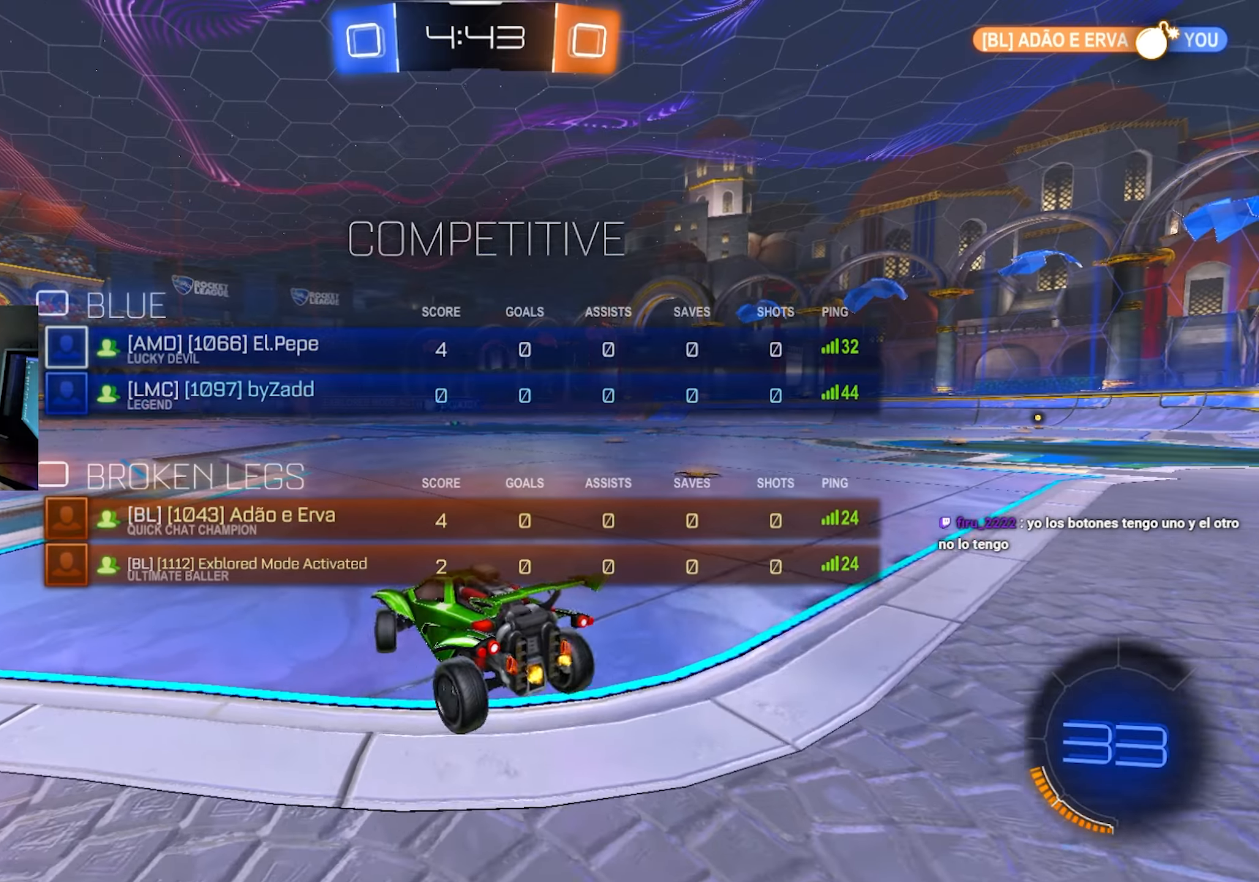
Gameplay with keyboard and mouse; each line is a JSON object with the keys and mouse buttons held at the frame after it. "events" lists presses ("down") and releases ("up") of "1", "2", "3", "4", "5", "a", "alt", "c", "caps_lock", "ctrl", "d", "e", "f", "g", "q", "r", "s", "shift", "space", "t", "tab", "v", "w", "x", "z", "mouse_left", "mouse_wheel" and "mouse_right" between this image and that frame as [ms after this image, input, new state], when the widget could be followed in between. "mouse_left", "mouse_wheel", "mouse_right" = the "left", "wheel", "right" buttons of the "mouse" list. No other keys are recorded. "wheel" means that the mouse wheel is clicked or scrolled. Mouse movement is not recorded.
{"keys": ["d", "w"], "mouse": [], "events": [[483, "tab", "up"]]}
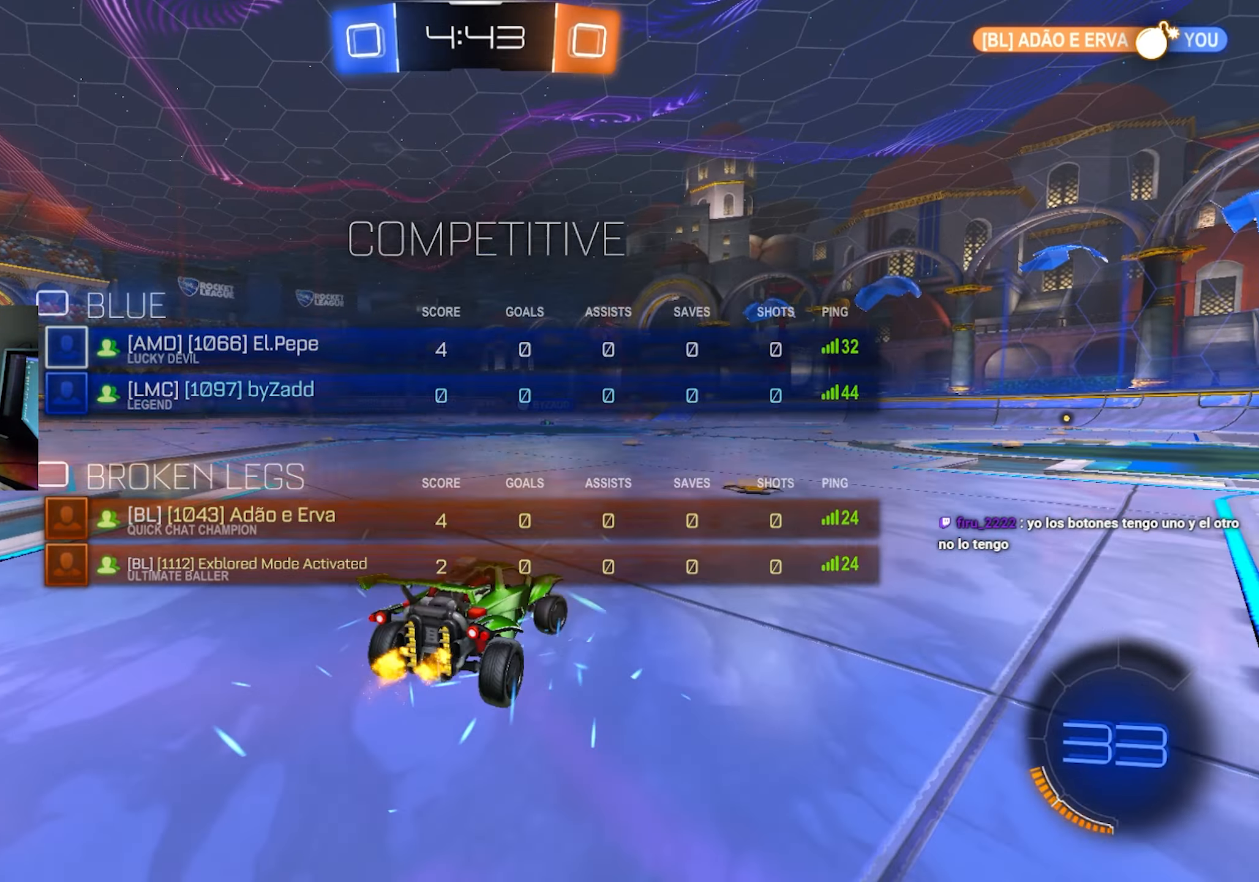
{"keys": ["w"], "mouse": [], "events": [[33, "d", "up"], [450, "mouse_right", "down"], [500, "mouse_right", "up"]]}
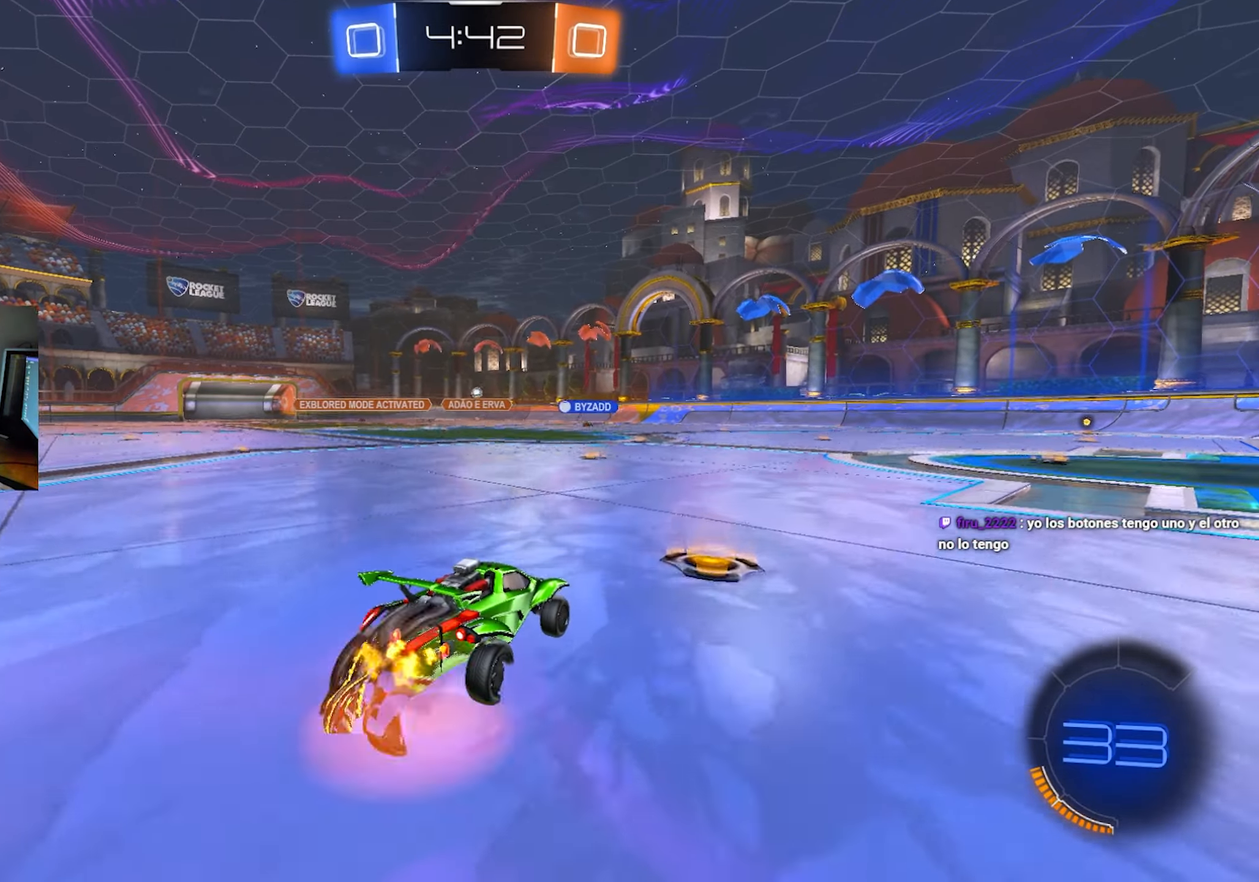
{"keys": ["q"], "mouse": [], "events": [[50, "q", "down"], [83, "mouse_right", "down"], [150, "q", "up"], [150, "s", "down"], [150, "w", "up"], [233, "mouse_right", "up"], [417, "q", "down"], [467, "s", "up"]]}
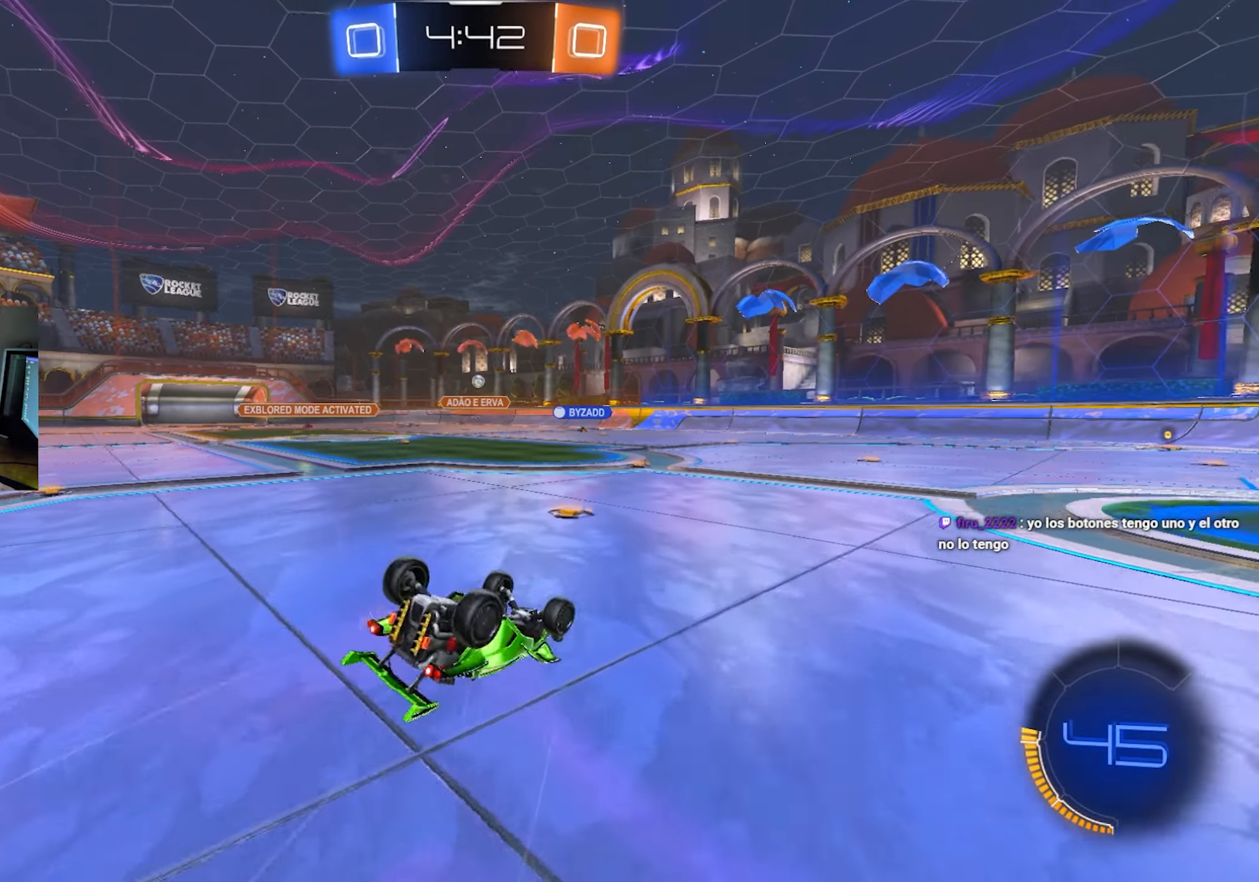
{"keys": ["d", "w"], "mouse": [], "events": [[100, "s", "down"], [150, "d", "down"], [150, "q", "up"], [150, "s", "up"], [150, "w", "down"], [250, "shift", "down"], [400, "shift", "up"]]}
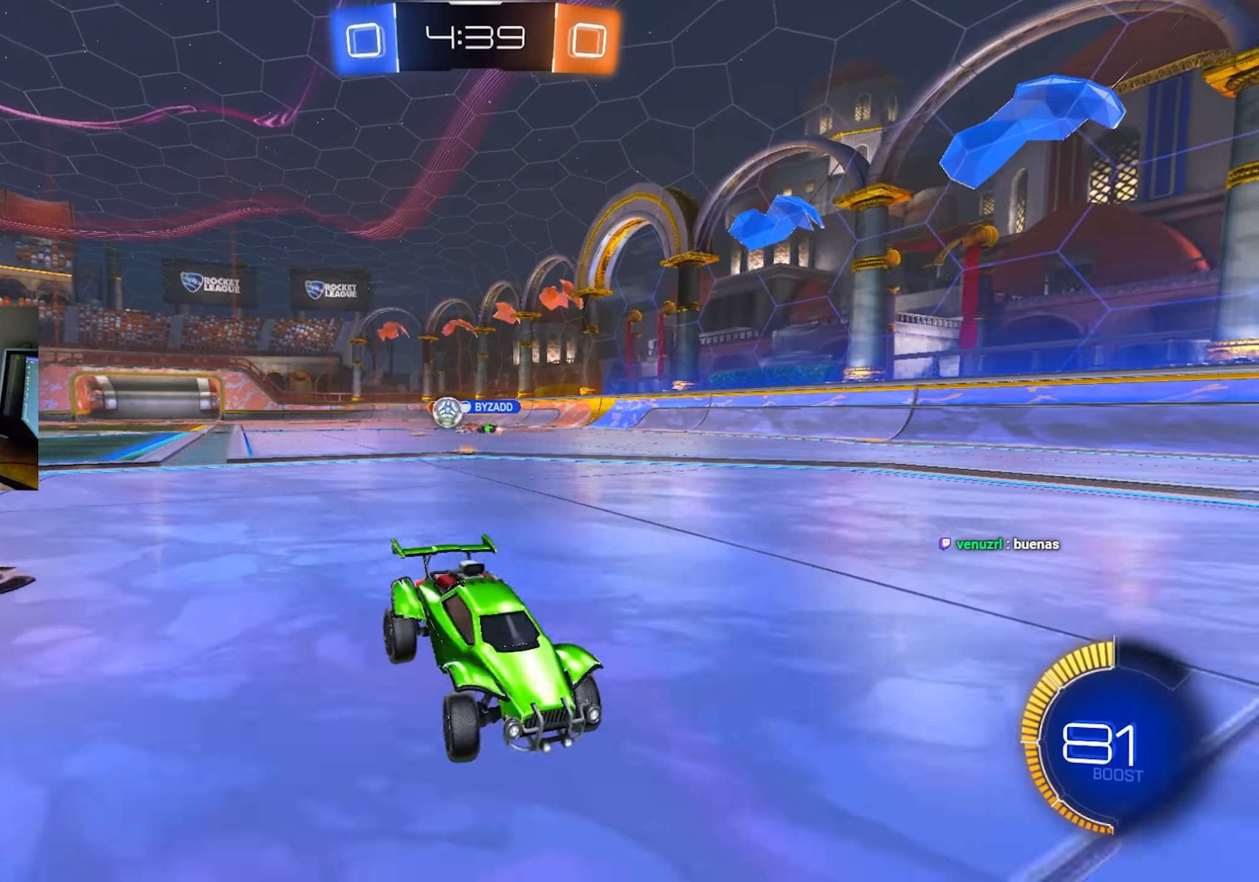
{"keys": ["d", "w"], "mouse": ["left"], "events": [[450, "mouse_left", "down"]]}
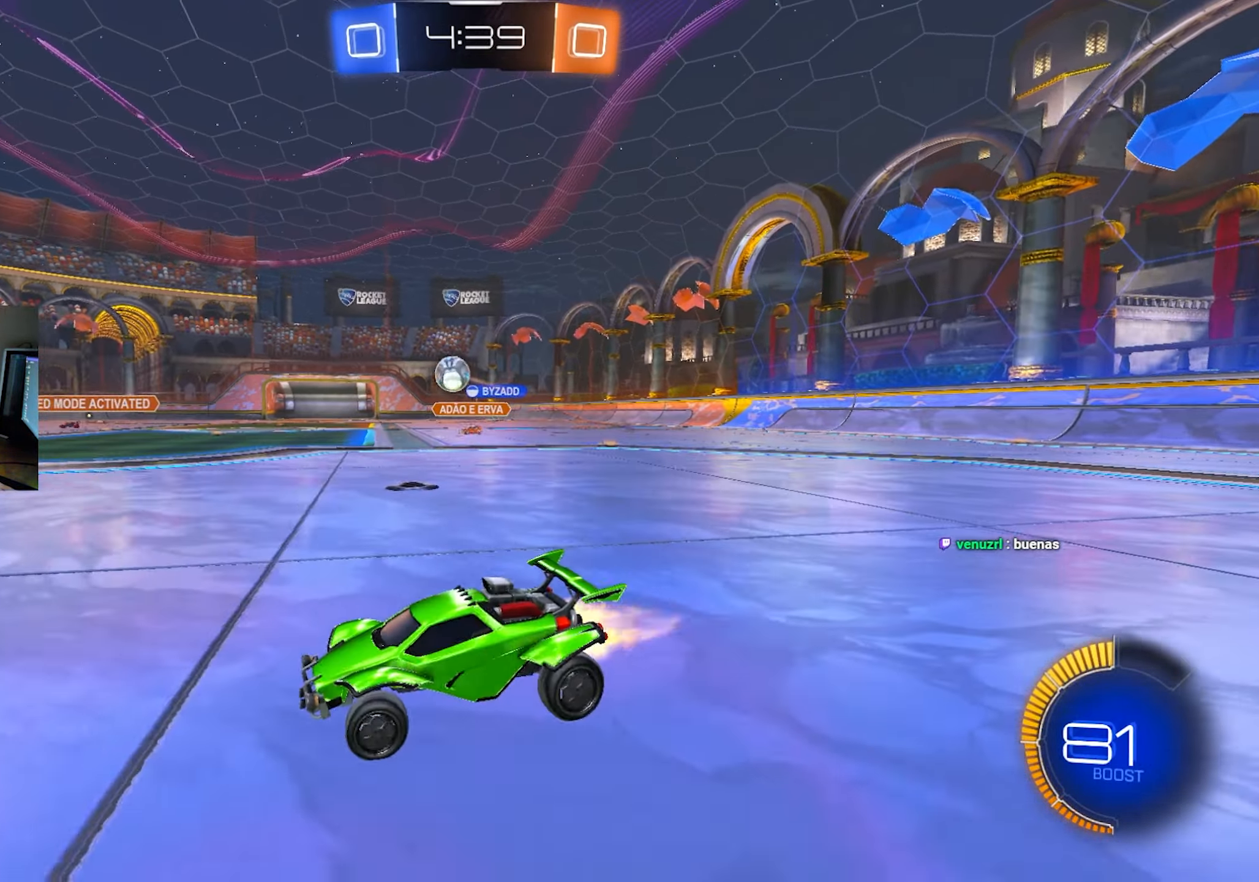
{"keys": ["d", "w"], "mouse": ["left"], "events": [[50, "d", "up"], [233, "d", "down"]]}
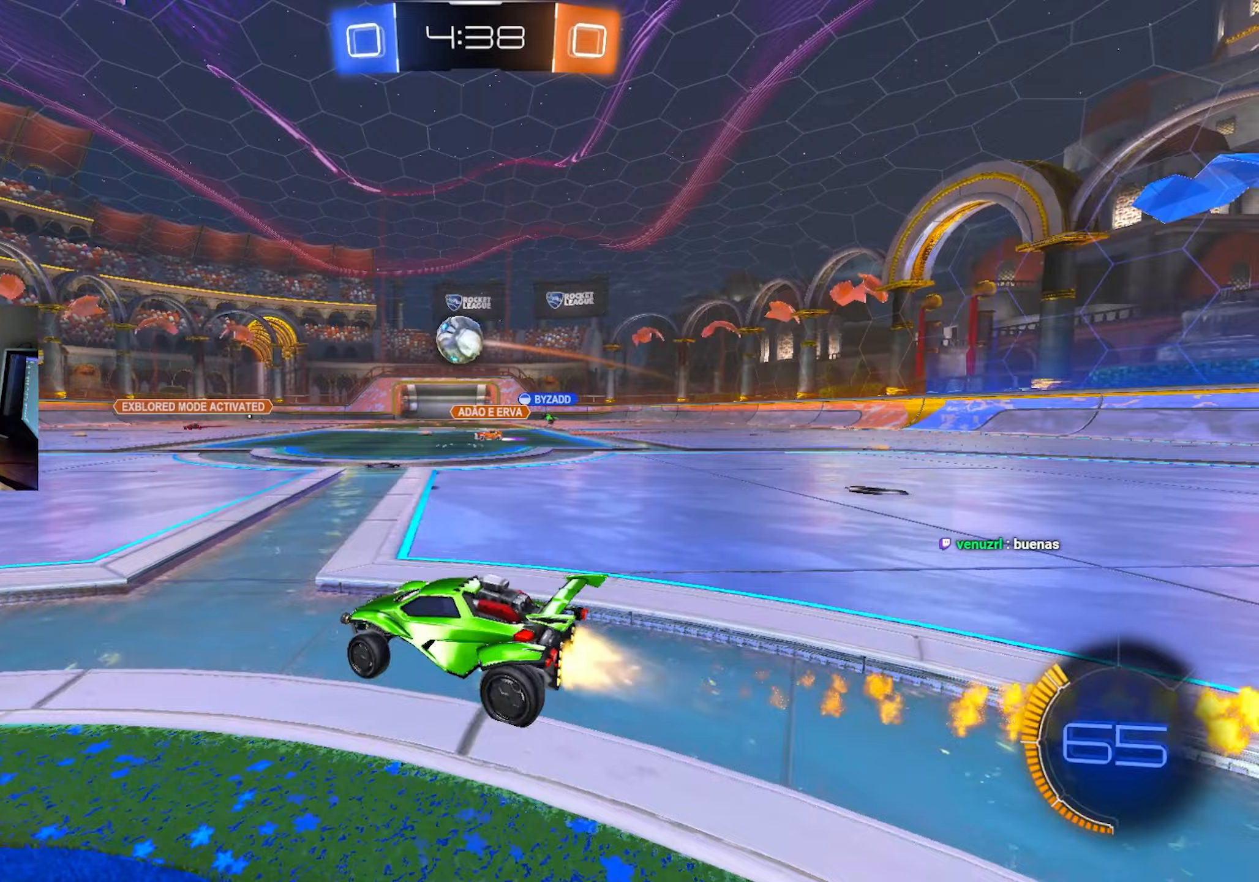
{"keys": ["w"], "mouse": ["left"], "events": [[17, "a", "down"], [17, "d", "up"], [67, "w", "up"], [167, "mouse_left", "up"], [267, "mouse_left", "down"], [267, "w", "down"], [350, "a", "up"]]}
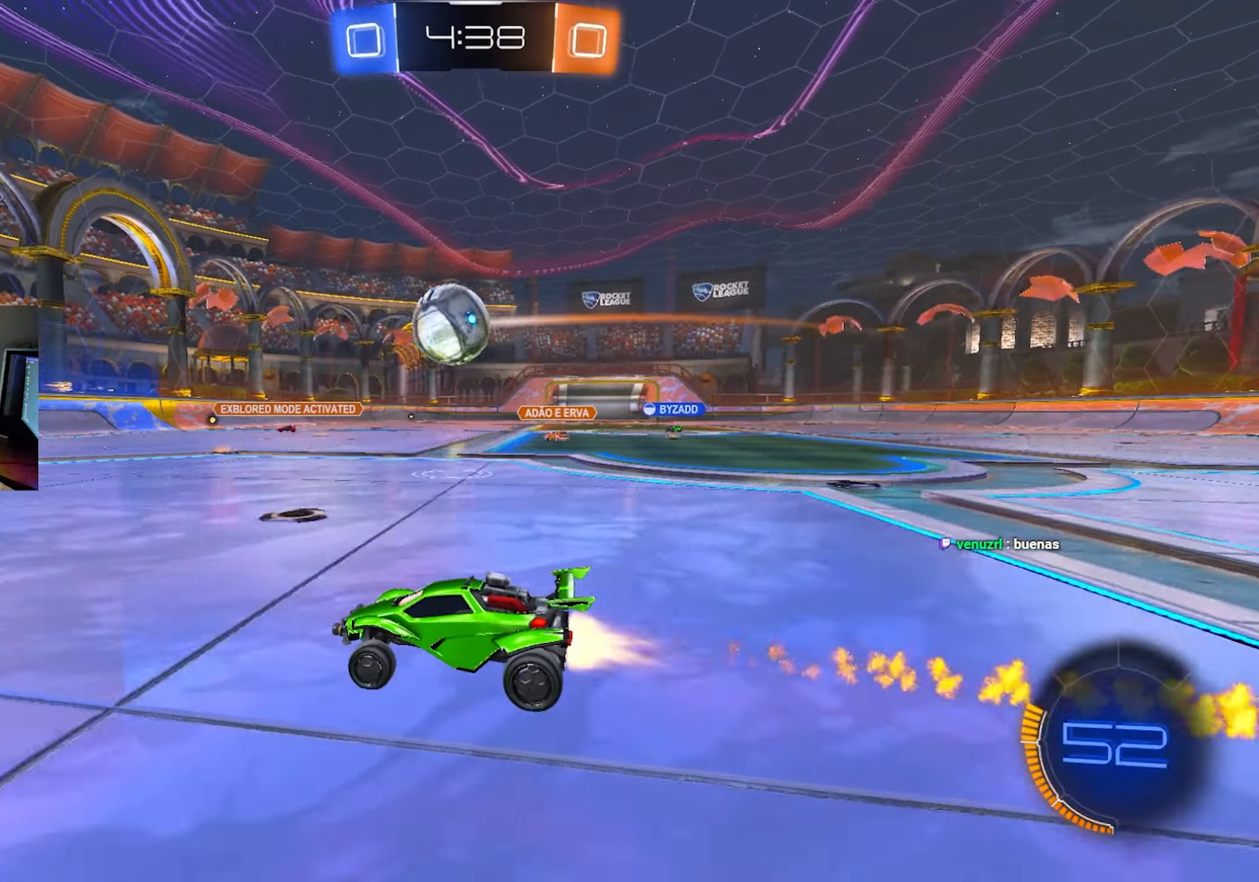
{"keys": ["a", "w"], "mouse": [], "events": [[167, "space", "down"], [317, "mouse_left", "up"], [317, "space", "up"], [417, "a", "down"]]}
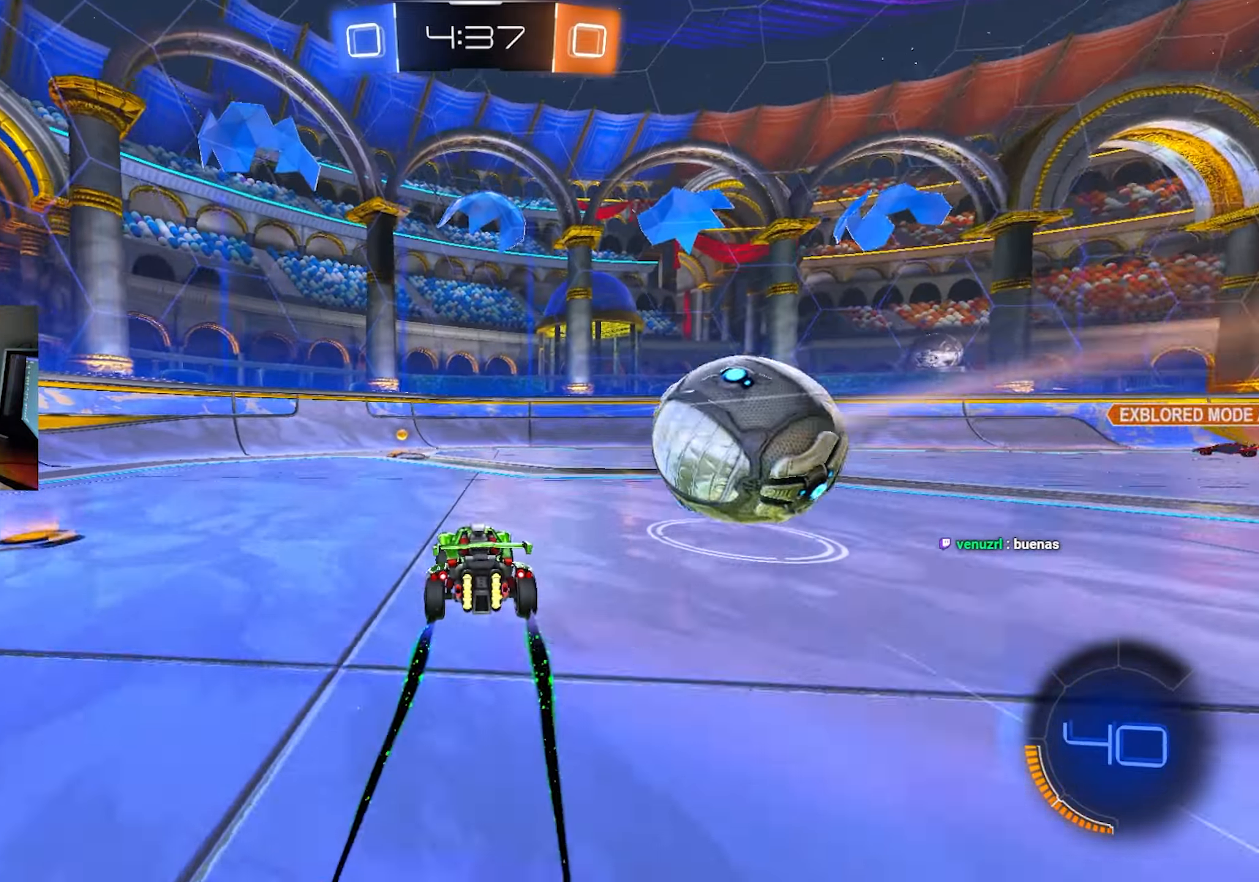
{"keys": ["a", "w"], "mouse": [], "events": [[50, "a", "up"], [150, "w", "up"], [433, "a", "down"], [467, "w", "down"]]}
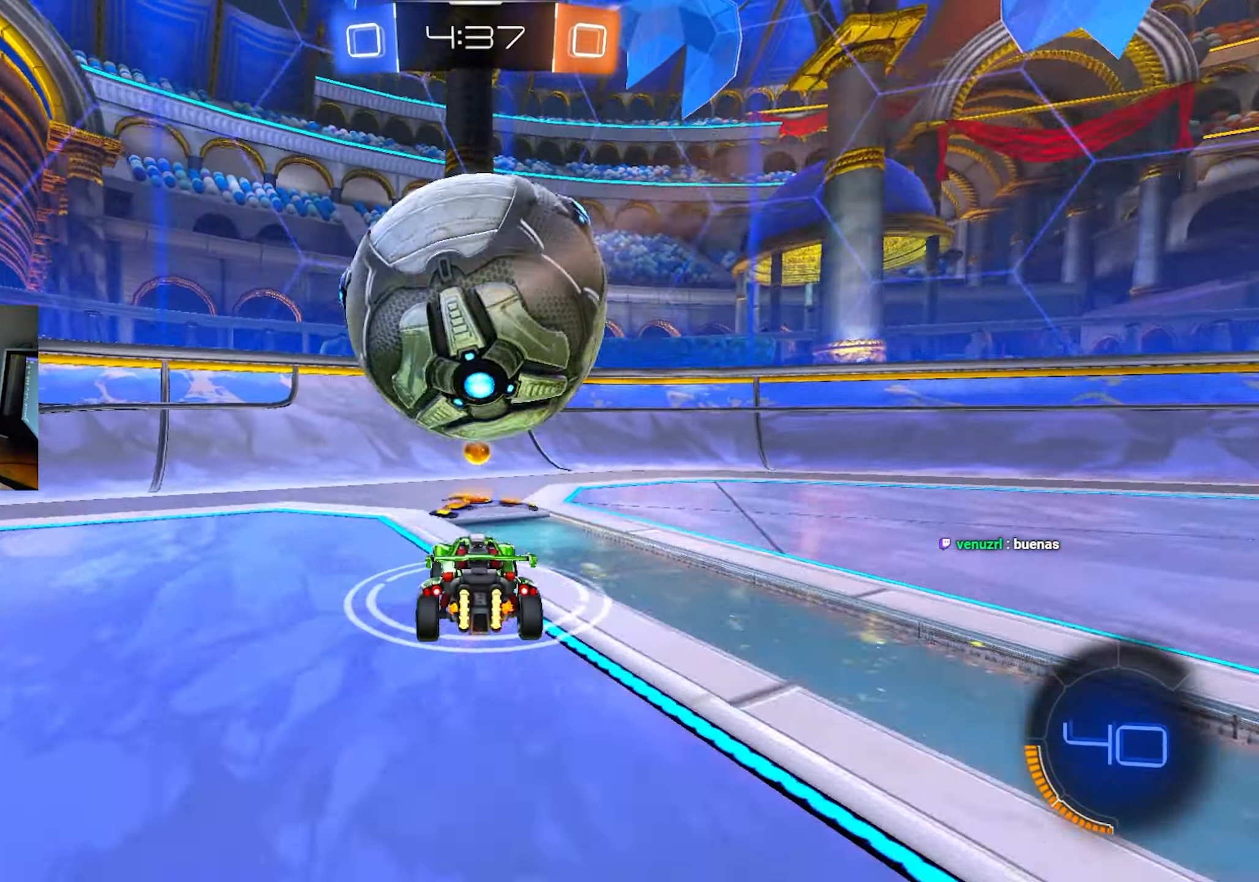
{"keys": ["d", "w"], "mouse": [], "events": [[67, "mouse_left", "down"], [117, "a", "up"], [217, "a", "down"], [300, "a", "up"], [300, "space", "down"], [400, "mouse_left", "up"], [400, "space", "up"], [483, "d", "down"]]}
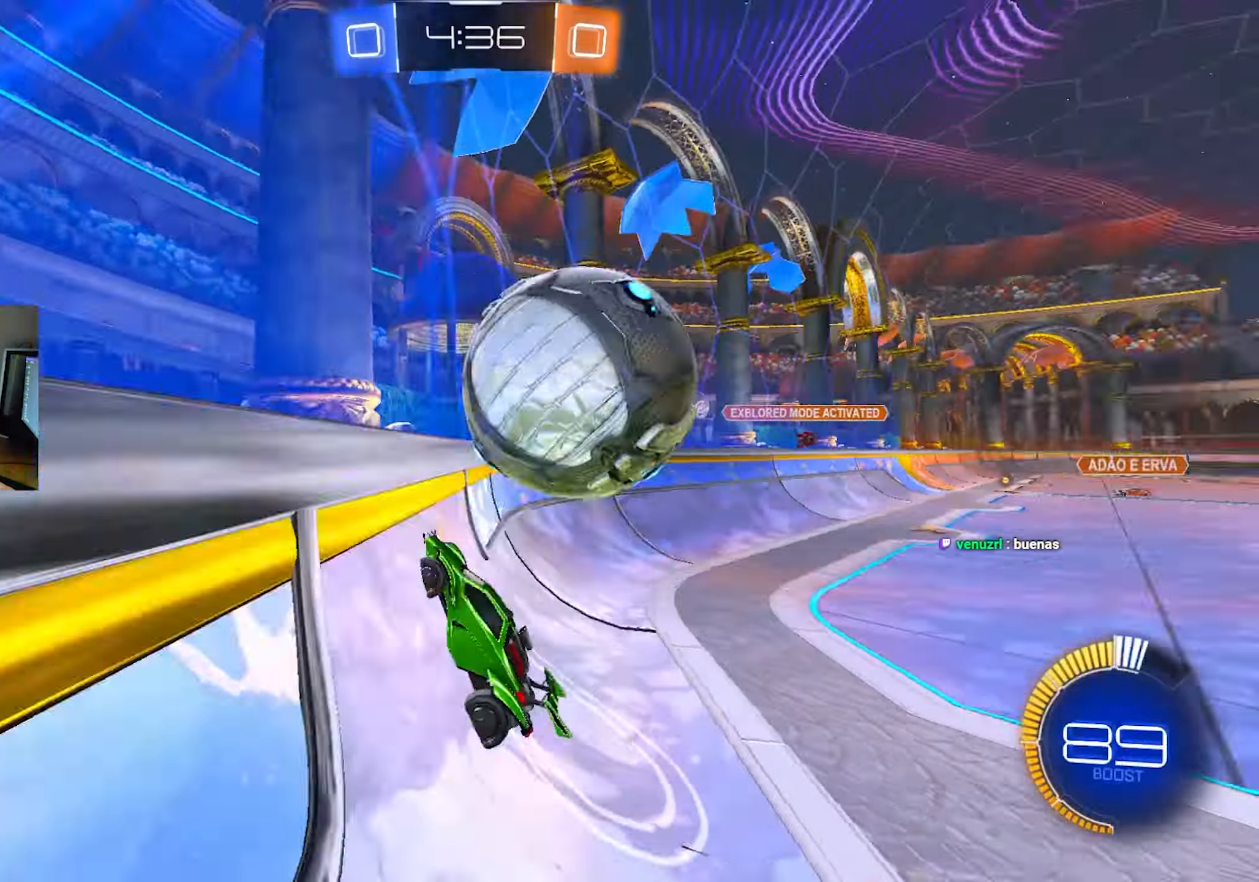
{"keys": ["a", "w"], "mouse": [], "events": [[33, "d", "up"], [133, "w", "up"], [217, "d", "down"], [217, "w", "down"], [367, "w", "up"], [450, "a", "down"], [450, "d", "up"], [450, "w", "down"]]}
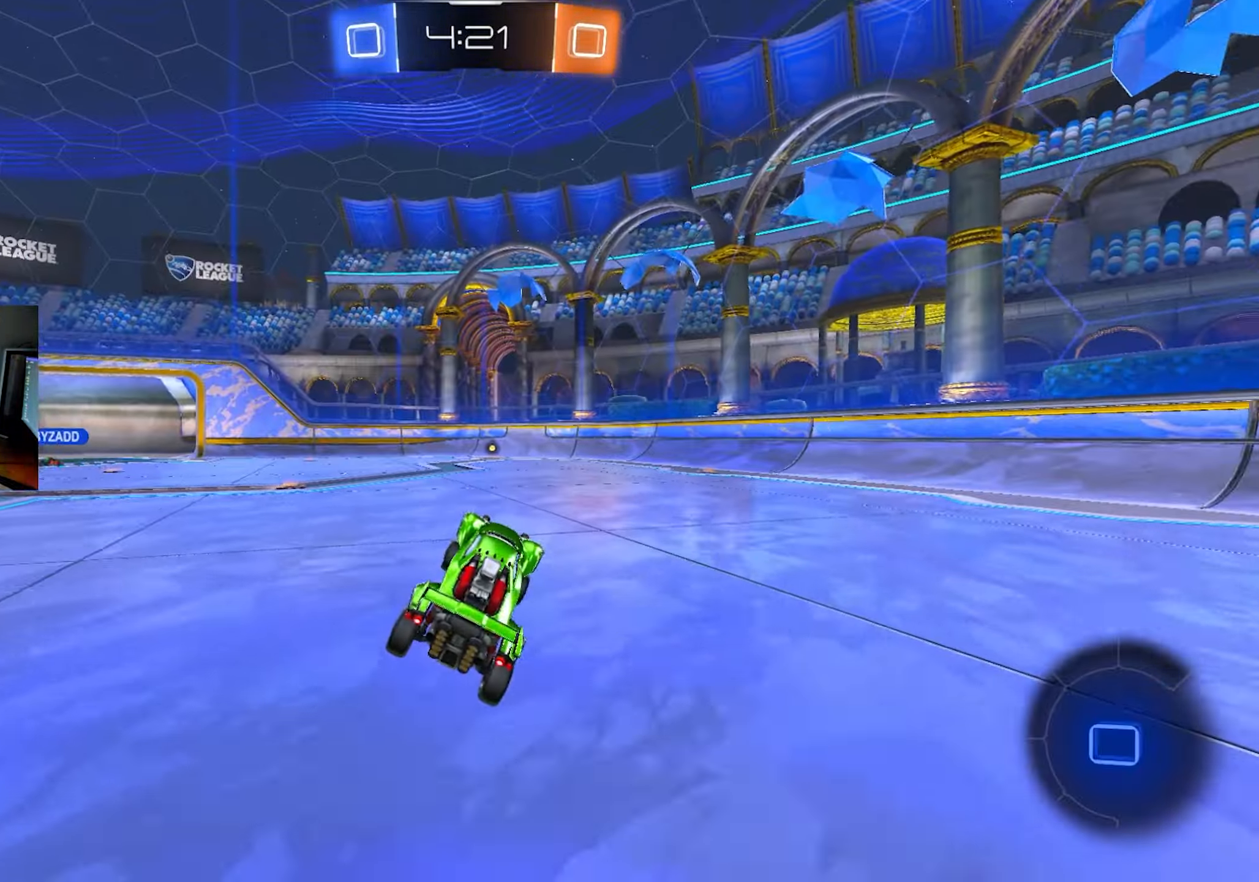
{"keys": ["w"], "mouse": ["left"], "events": [[33, "a", "up"], [267, "space", "down"], [317, "mouse_left", "down"], [367, "d", "down"], [417, "space", "up"], [467, "d", "up"]]}
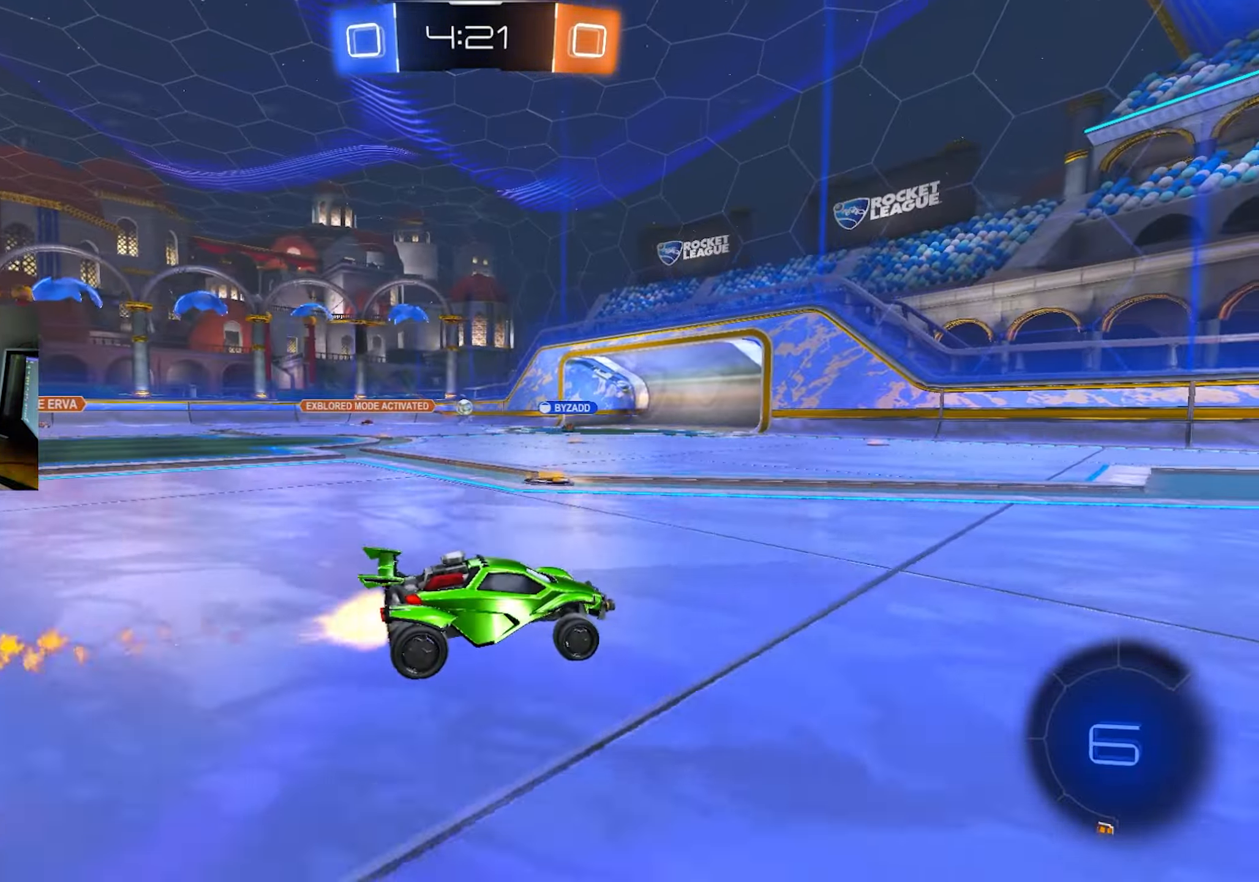
{"keys": ["w"], "mouse": [], "events": [[50, "space", "down"], [200, "space", "up"], [250, "mouse_left", "up"]]}
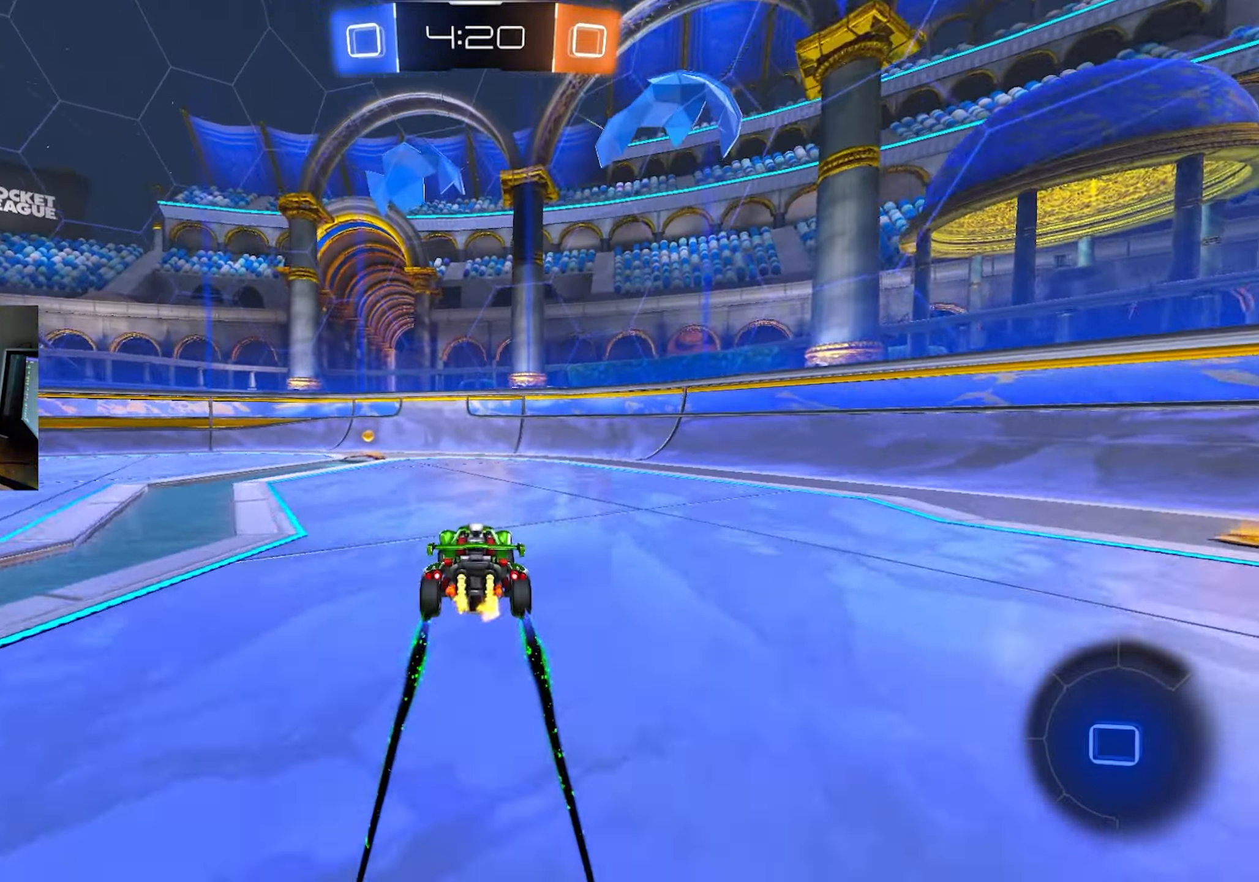
{"keys": ["a", "shift", "w"], "mouse": [], "events": [[67, "a", "down"], [117, "space", "down"], [217, "space", "up"], [500, "shift", "down"]]}
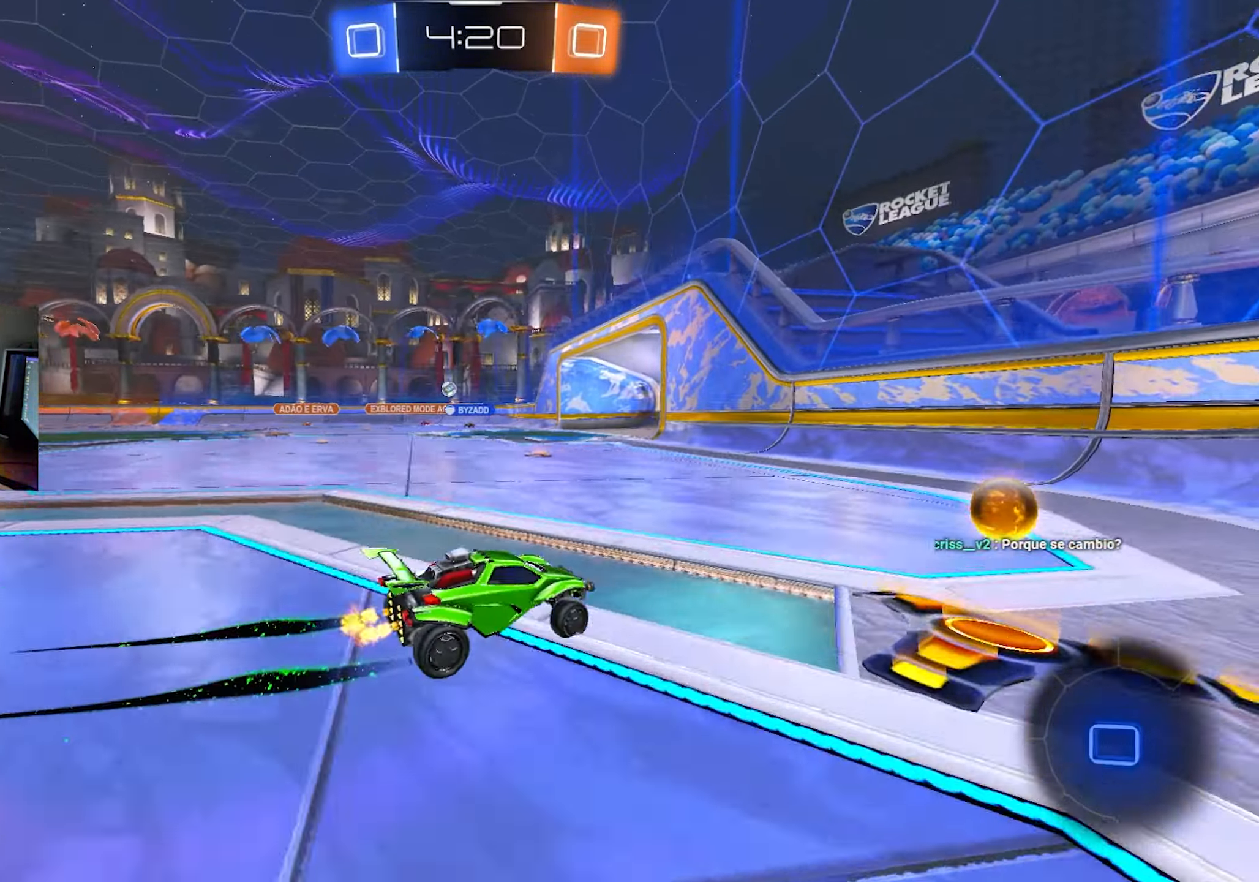
{"keys": ["a", "w"], "mouse": [], "events": [[83, "shift", "up"]]}
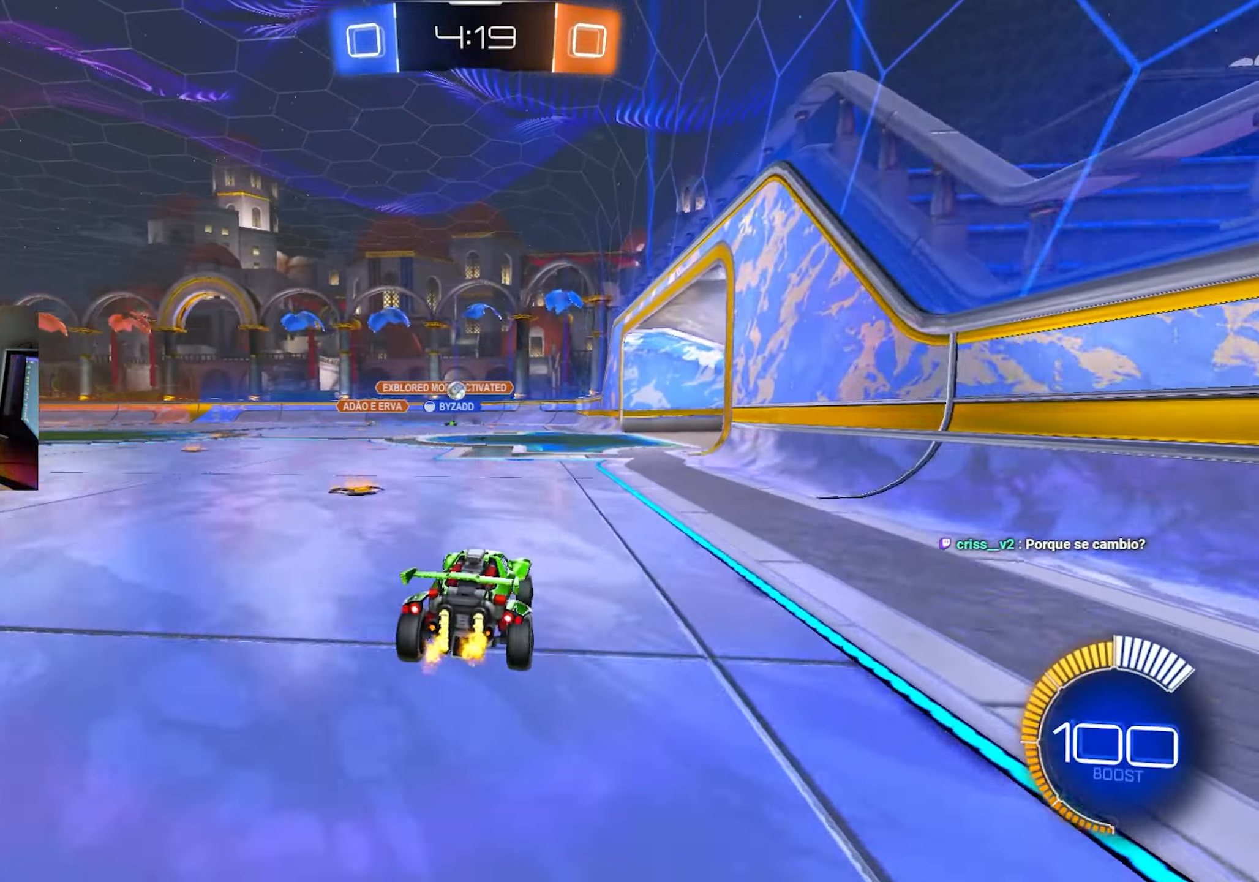
{"keys": ["w"], "mouse": ["left"], "events": [[17, "a", "up"], [283, "d", "down"], [433, "mouse_left", "down"], [483, "d", "up"]]}
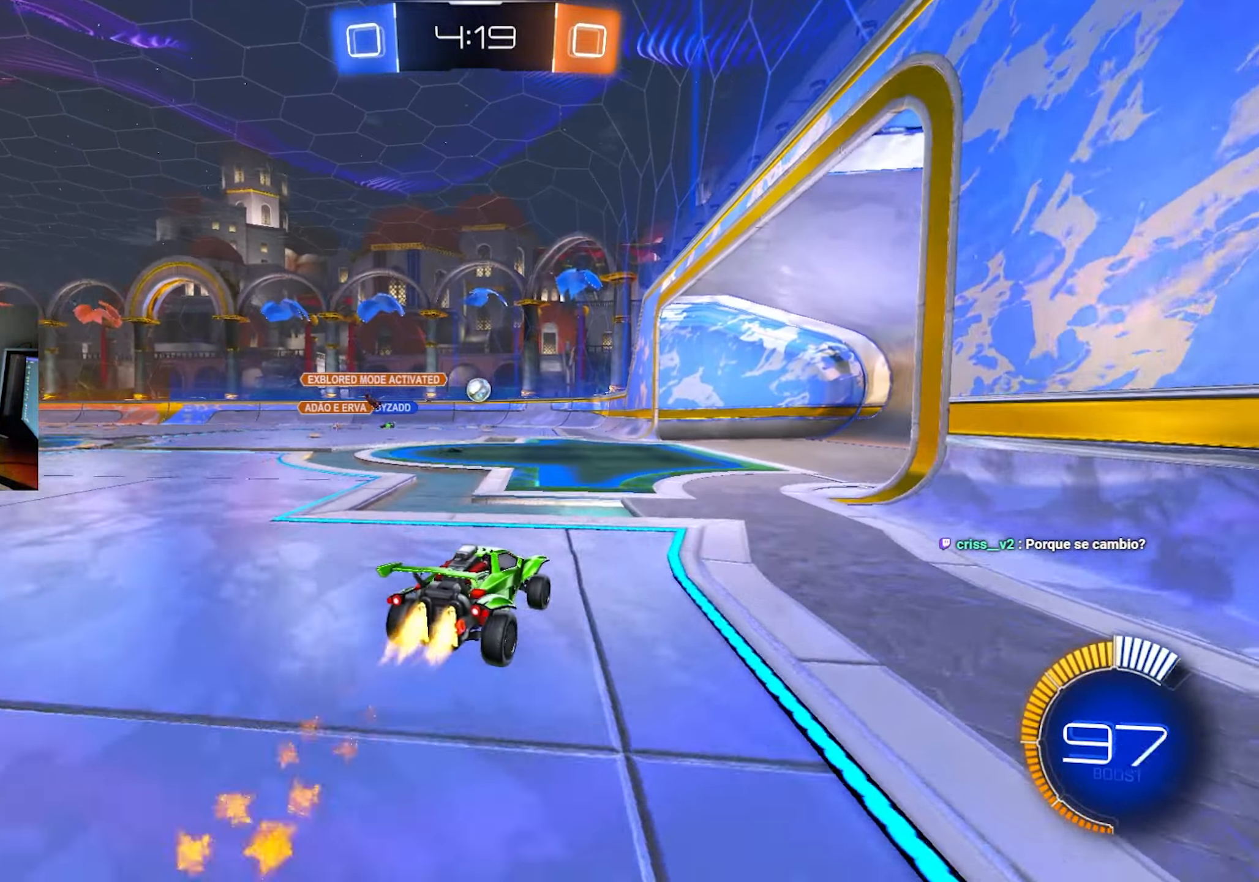
{"keys": ["w"], "mouse": [], "events": [[167, "a", "down"], [267, "a", "up"], [317, "mouse_left", "up"]]}
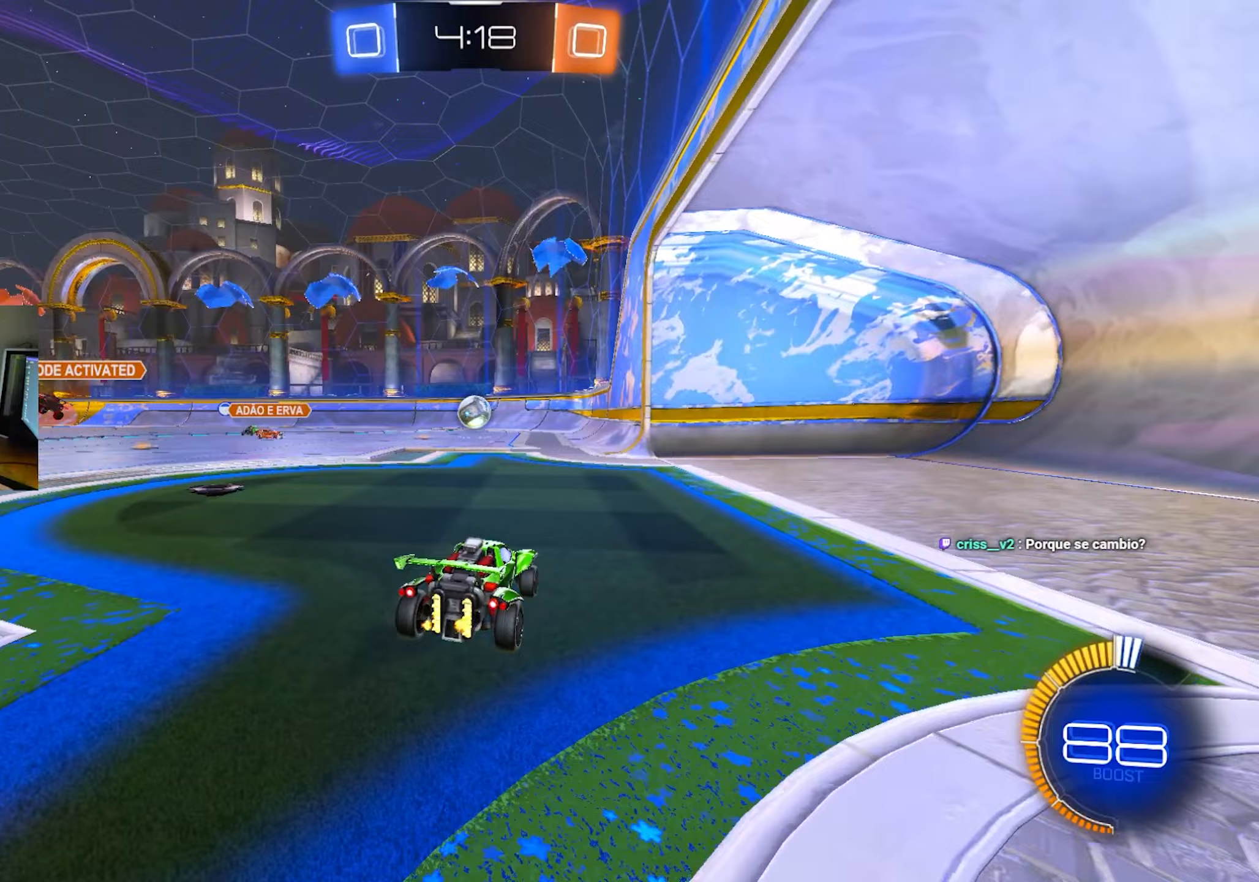
{"keys": ["w"], "mouse": [], "events": []}
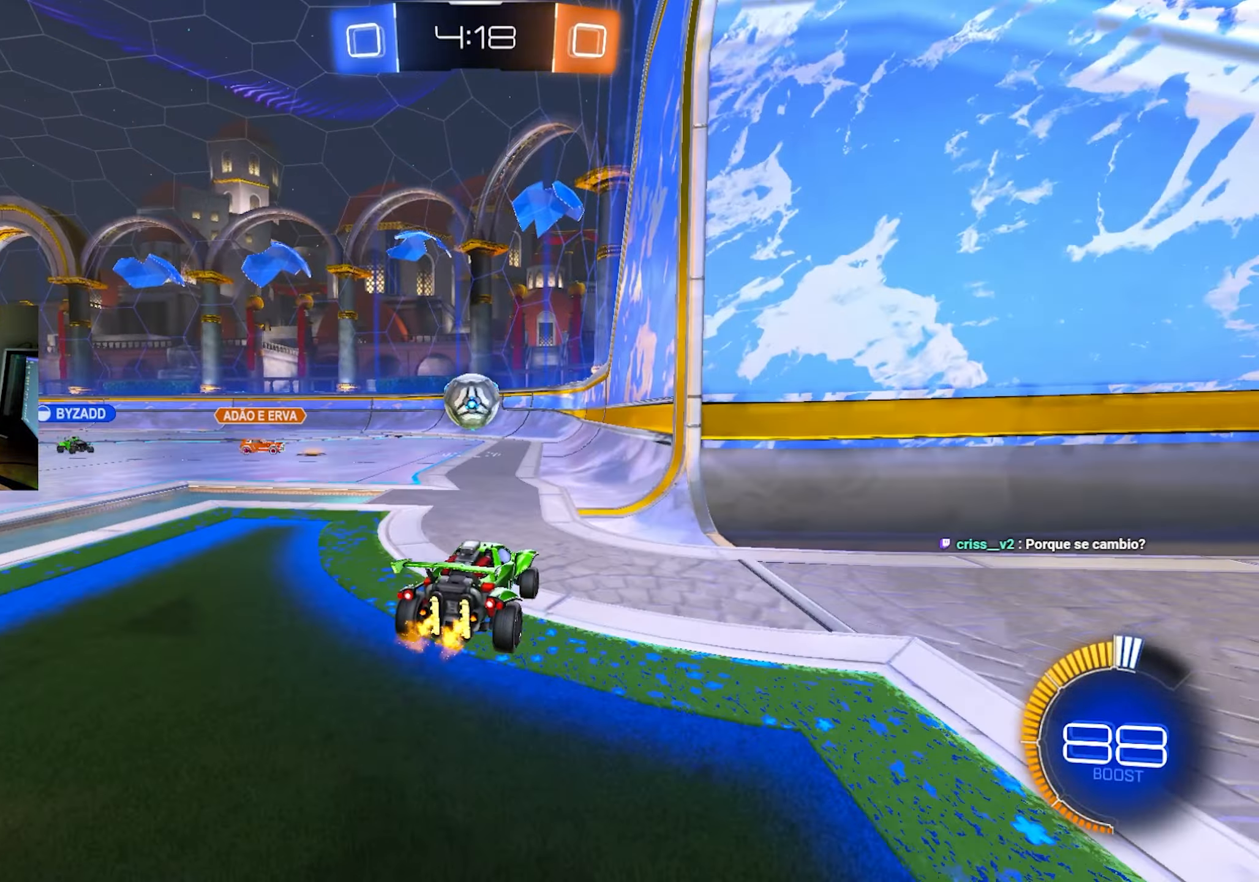
{"keys": ["s"], "mouse": [], "events": [[100, "w", "up"], [150, "d", "down"], [150, "s", "down"], [383, "d", "up"]]}
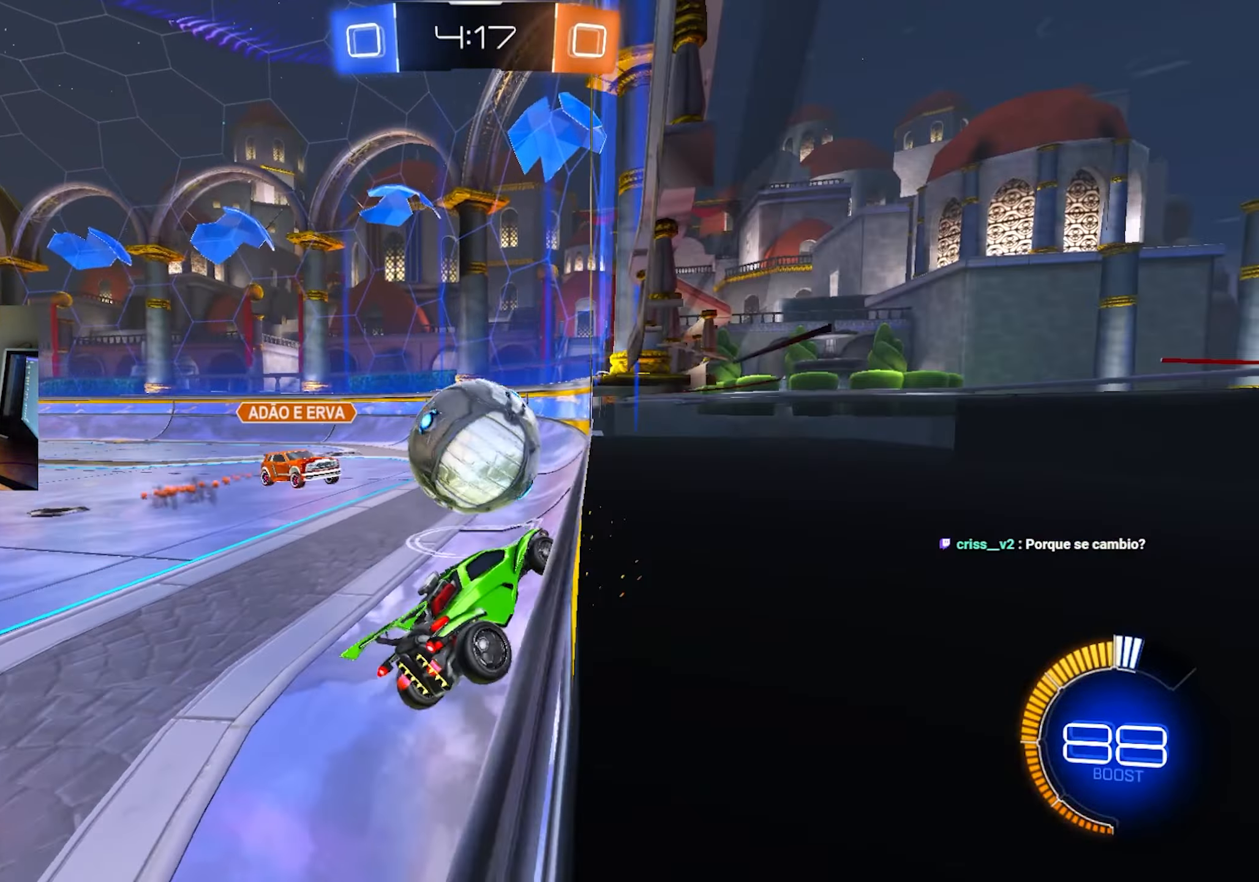
{"keys": [], "mouse": [], "events": [[500, "s", "up"]]}
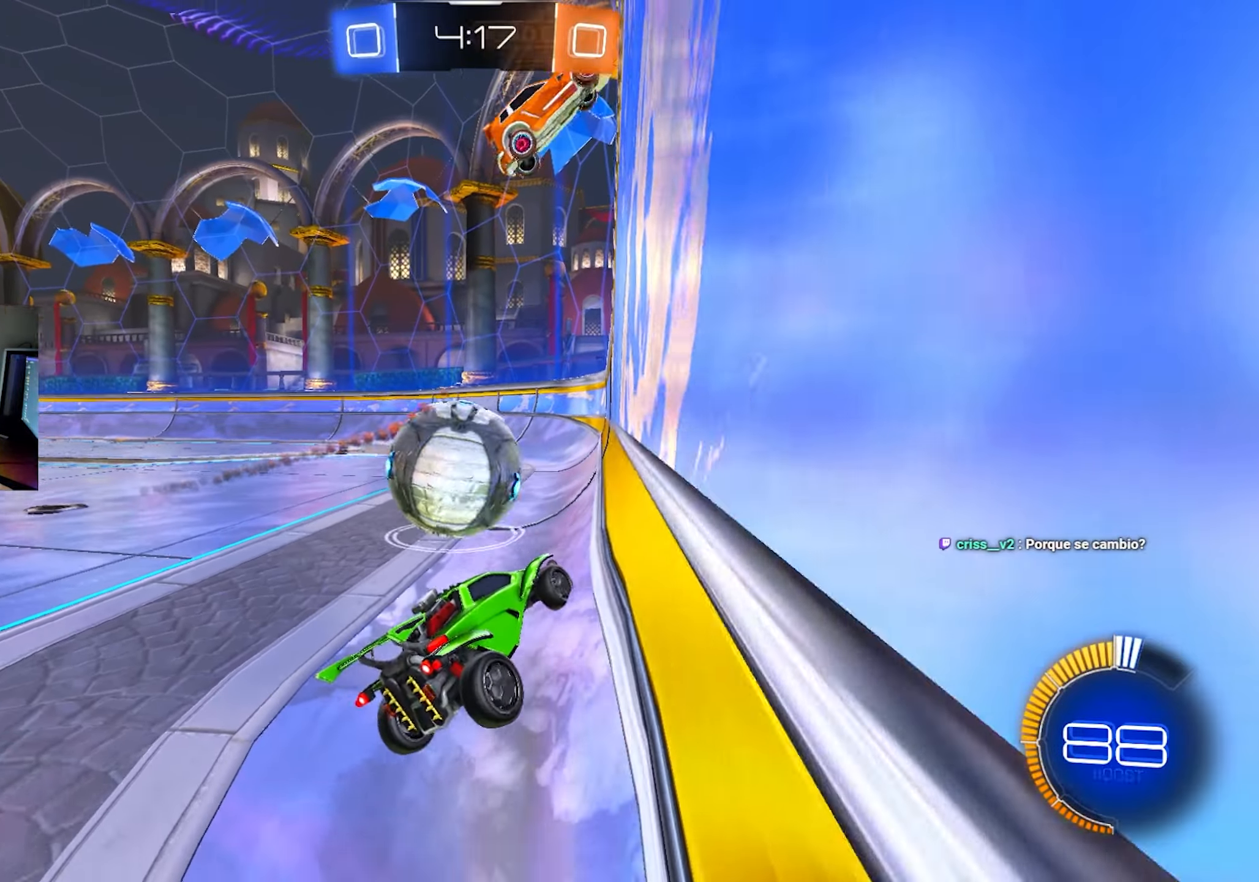
{"keys": ["a", "w"], "mouse": ["left"], "events": [[83, "a", "down"], [83, "w", "down"], [133, "mouse_left", "down"], [267, "shift", "down"], [417, "shift", "up"]]}
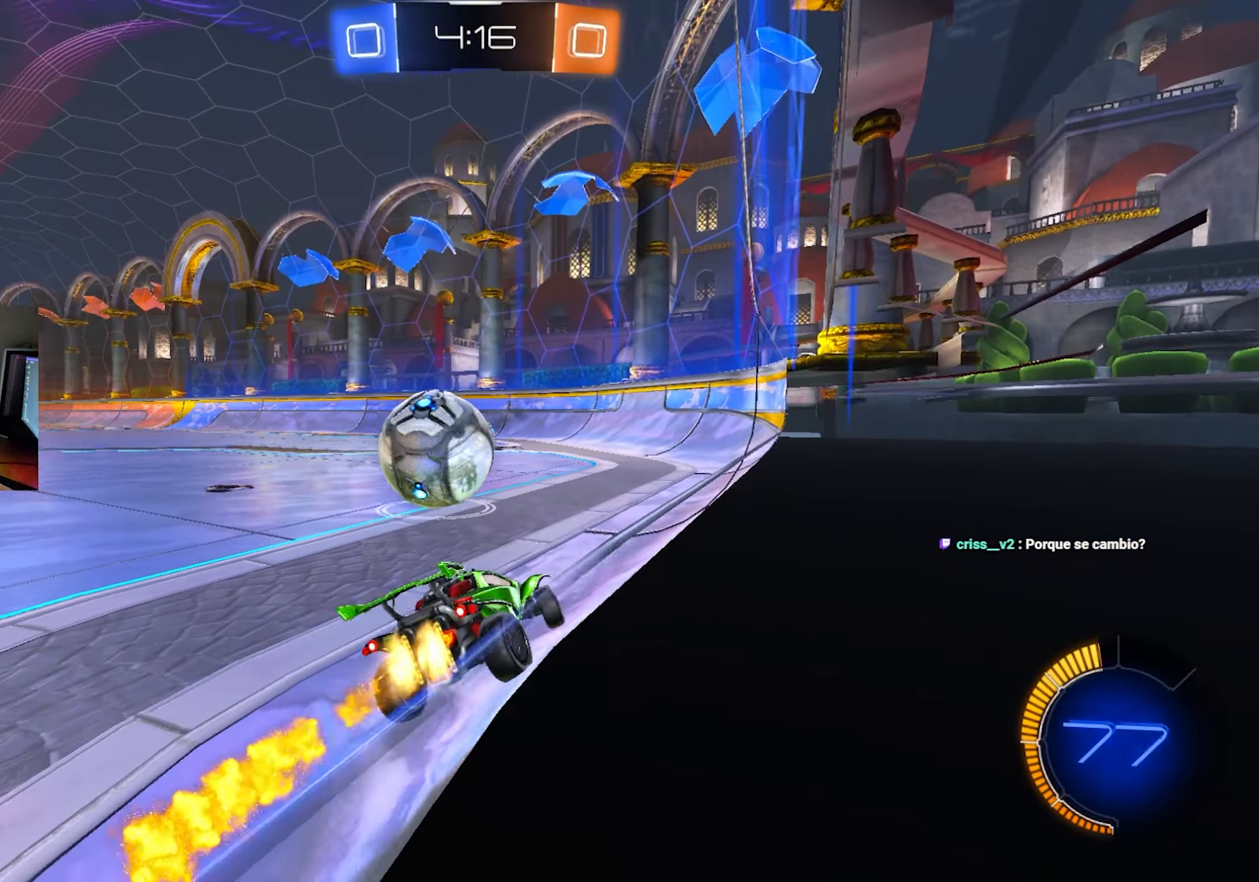
{"keys": ["w"], "mouse": [], "events": [[483, "a", "up"], [483, "mouse_left", "up"]]}